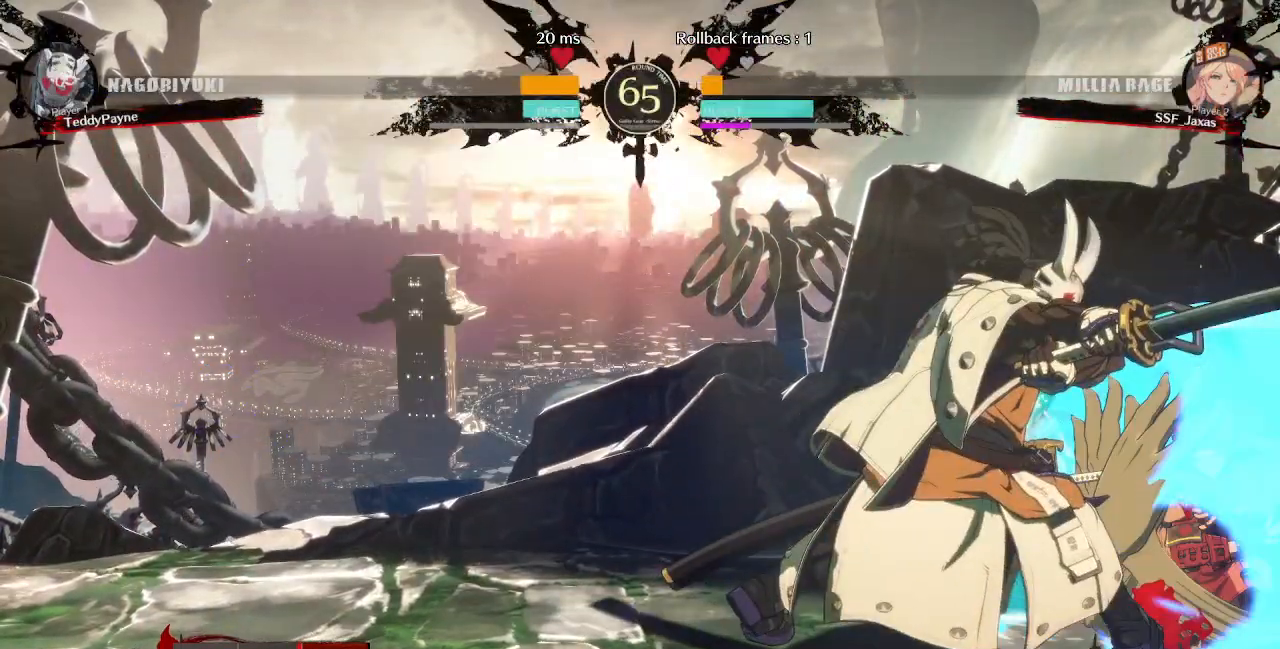
Gameplay with a controller (arcade stick); each line is a JSON object with the inputs held at the frame after it (dt_ms = milliseconds from this image to that frame). "events" lists button and stick changes between this image and that frame as [ms after this image, input, new state], when the widget could be followed in between. Not read: L1 L3 R3 other_buttons.
{"dt_ms": 1000, "buttons": ["DPAD_RIGHT"]}
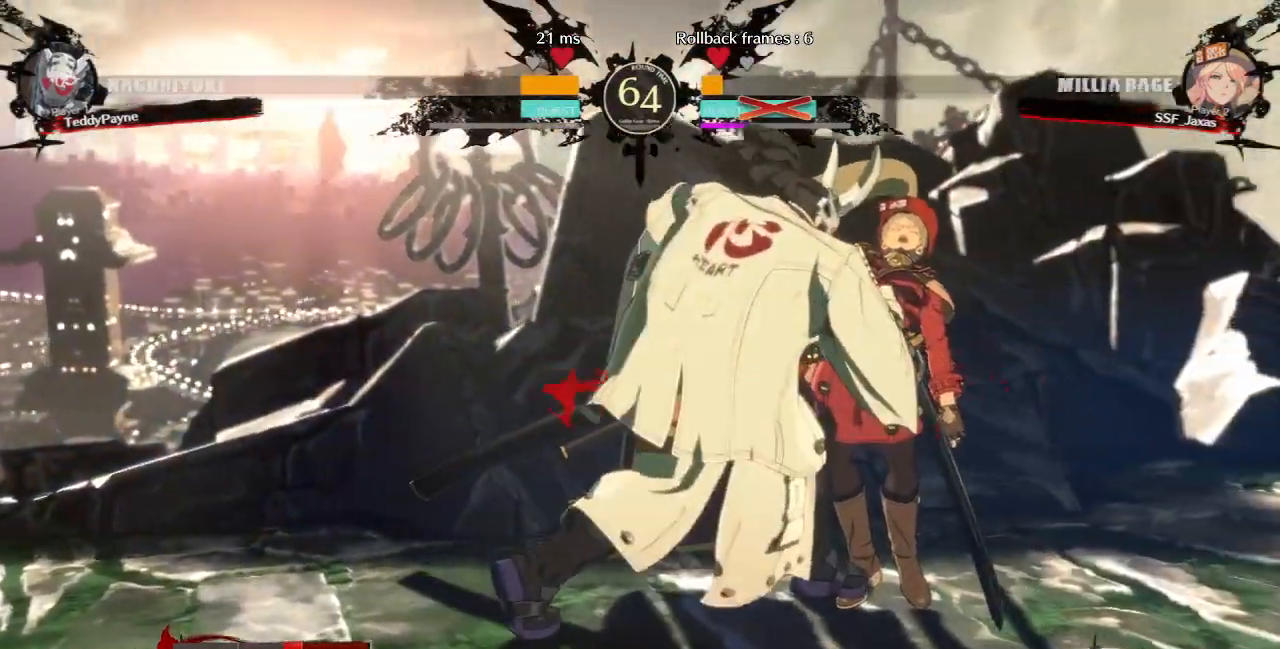
{"dt_ms": 500, "buttons": [], "events": [[367, "DPAD_RIGHT", "up"]]}
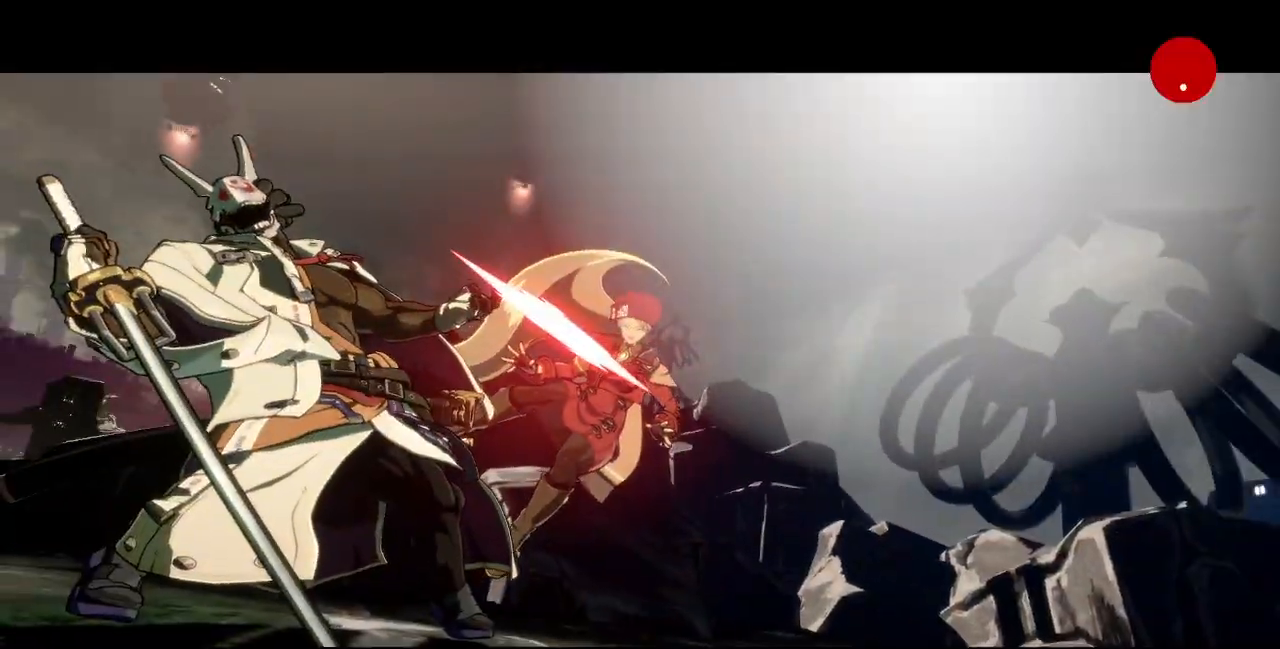
{"dt_ms": 500, "buttons": [], "events": []}
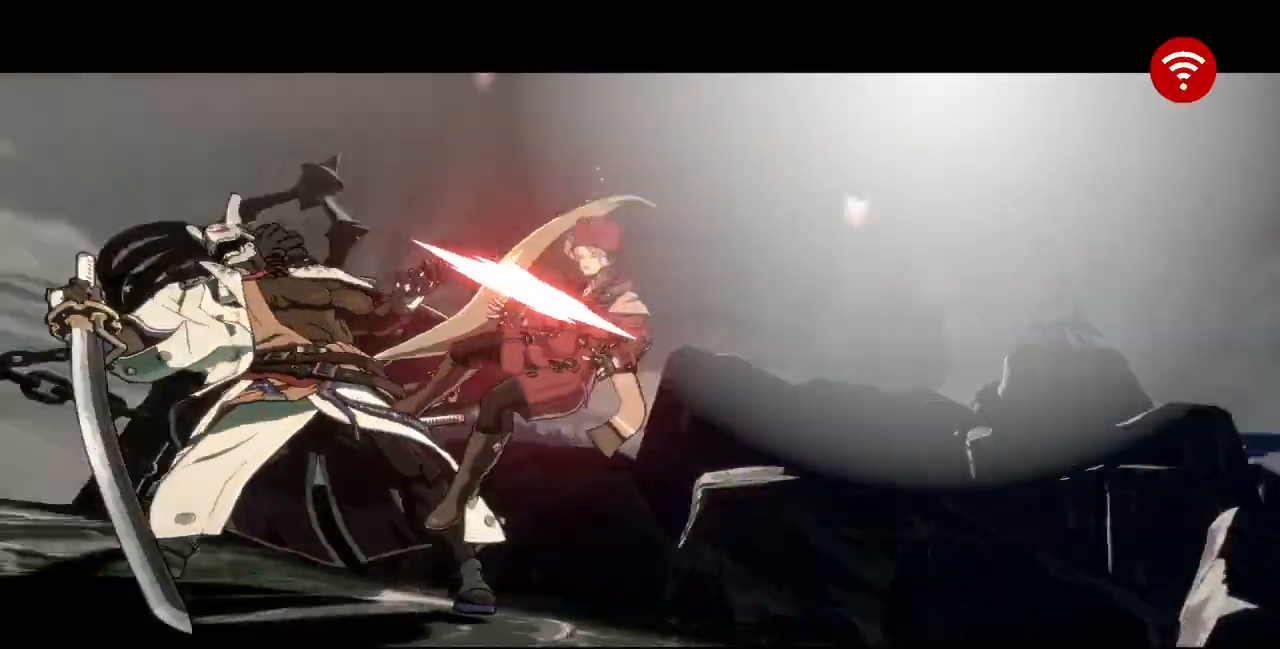
{"dt_ms": 500, "buttons": [], "events": []}
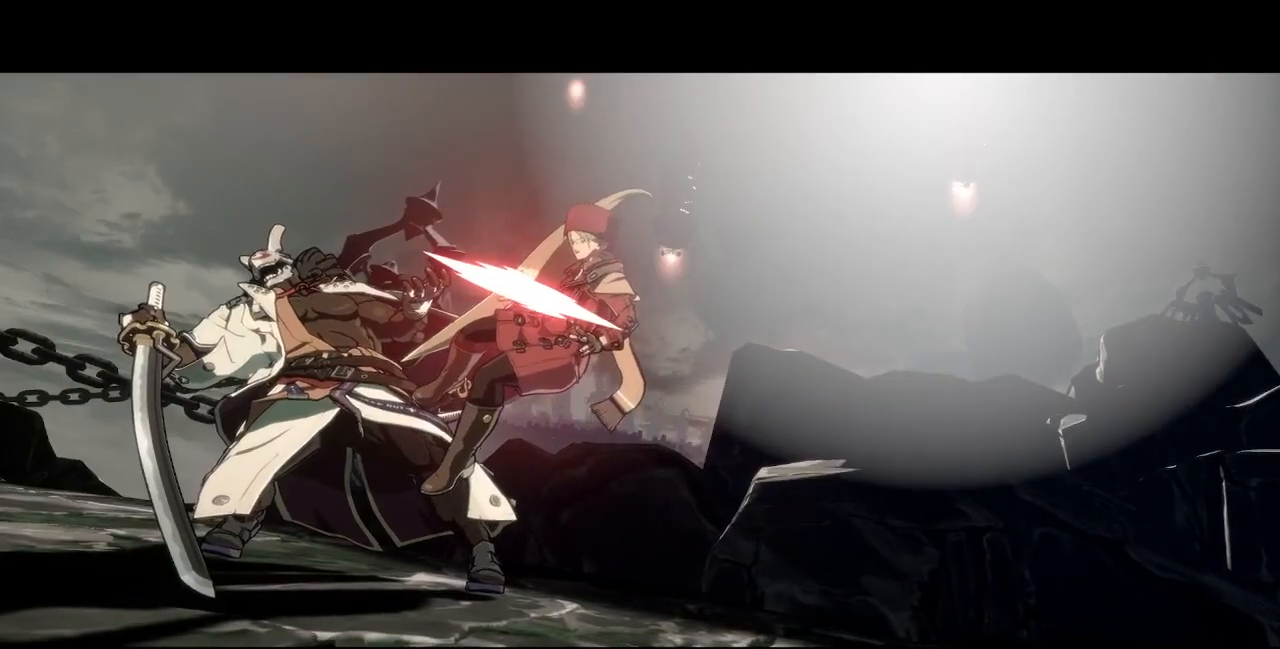
{"dt_ms": 500, "buttons": [], "events": []}
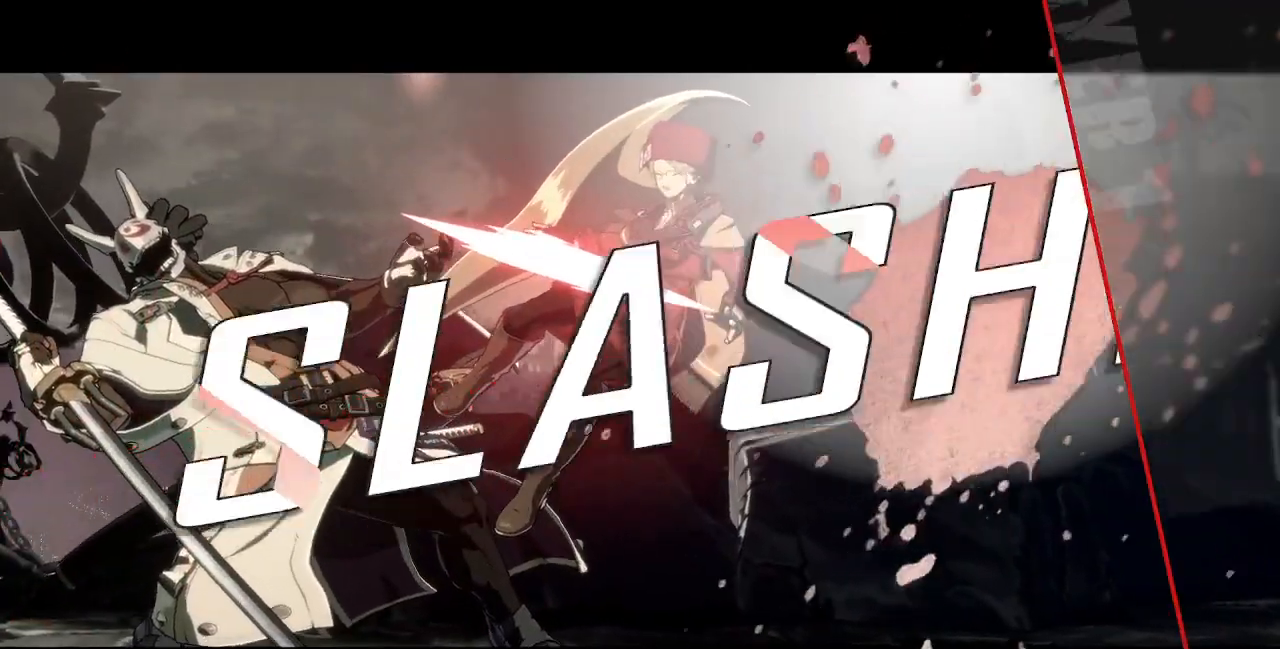
{"dt_ms": 500, "buttons": ["CROSS"], "events": [[383, "CROSS", "down"]]}
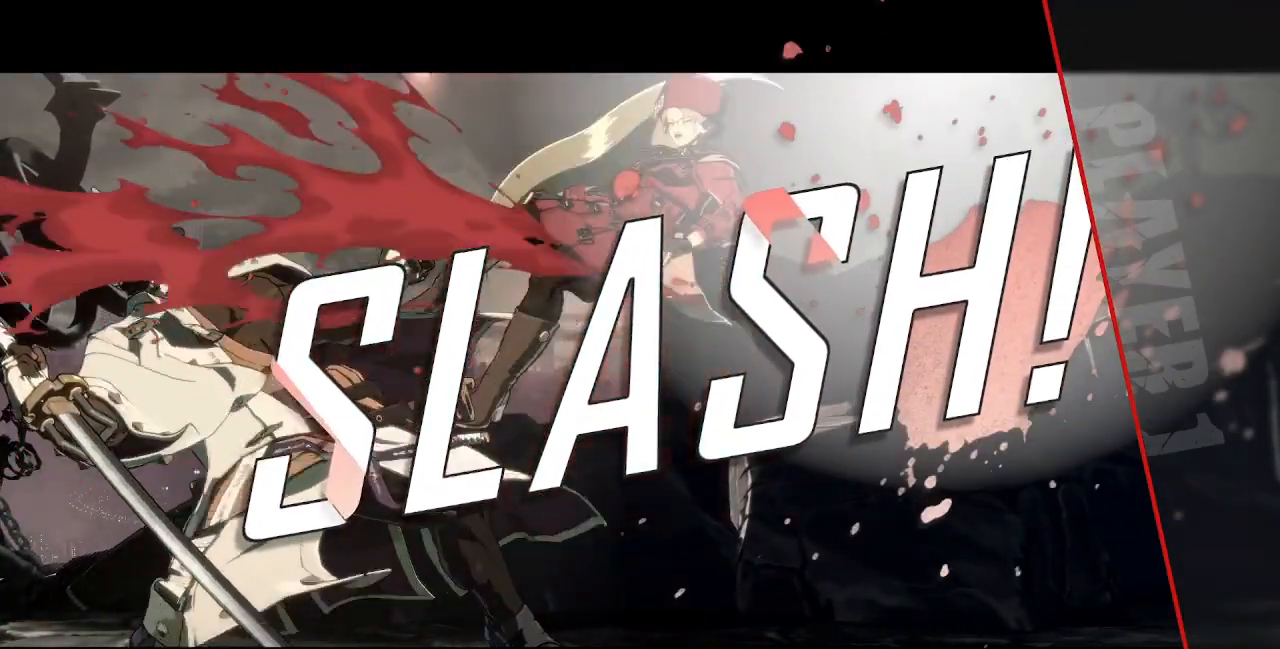
{"dt_ms": 500, "buttons": [], "events": [[50, "CROSS", "up"], [167, "CROSS", "down"], [300, "CROSS", "up"]]}
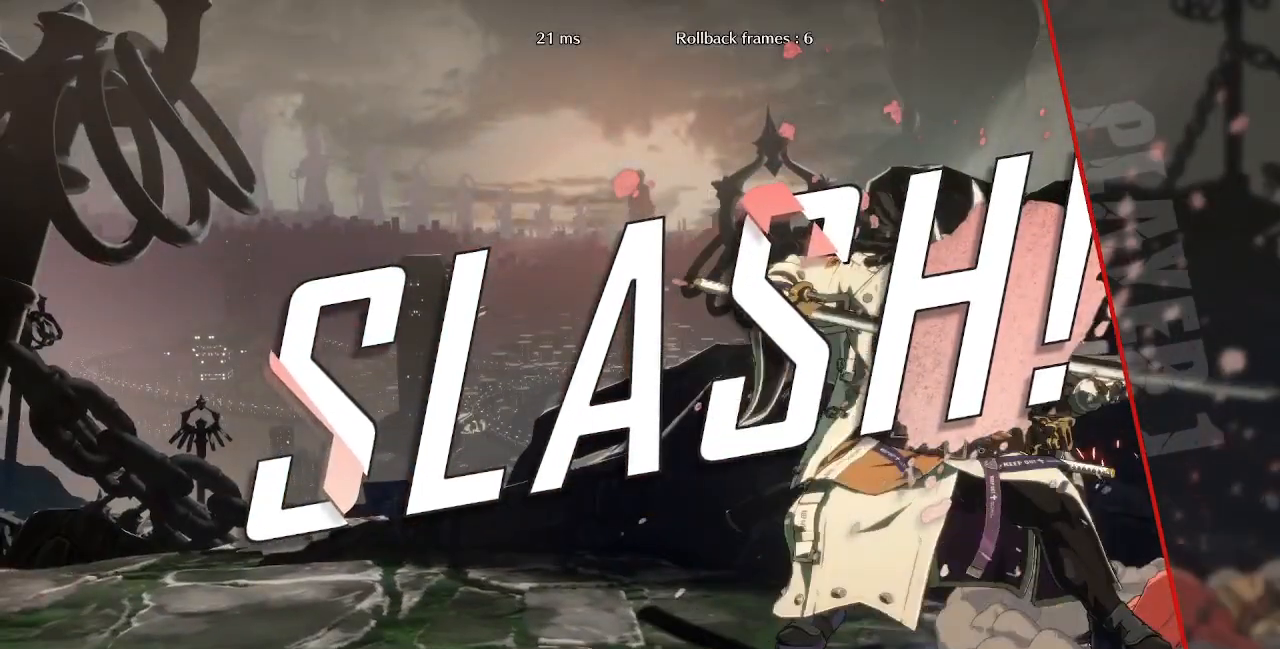
{"dt_ms": 500, "buttons": [], "events": [[150, "CROSS", "down"], [333, "CROSS", "up"]]}
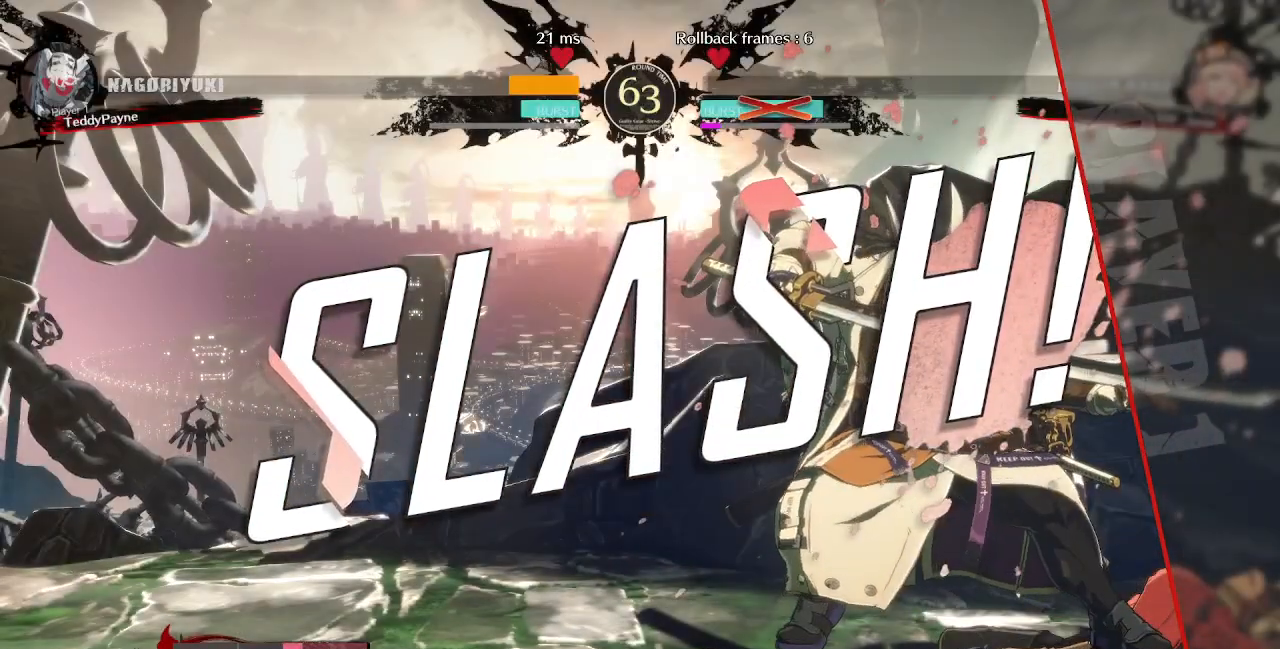
{"dt_ms": 500, "buttons": ["CROSS"], "events": [[67, "CROSS", "down"], [233, "CROSS", "up"], [500, "CROSS", "down"]]}
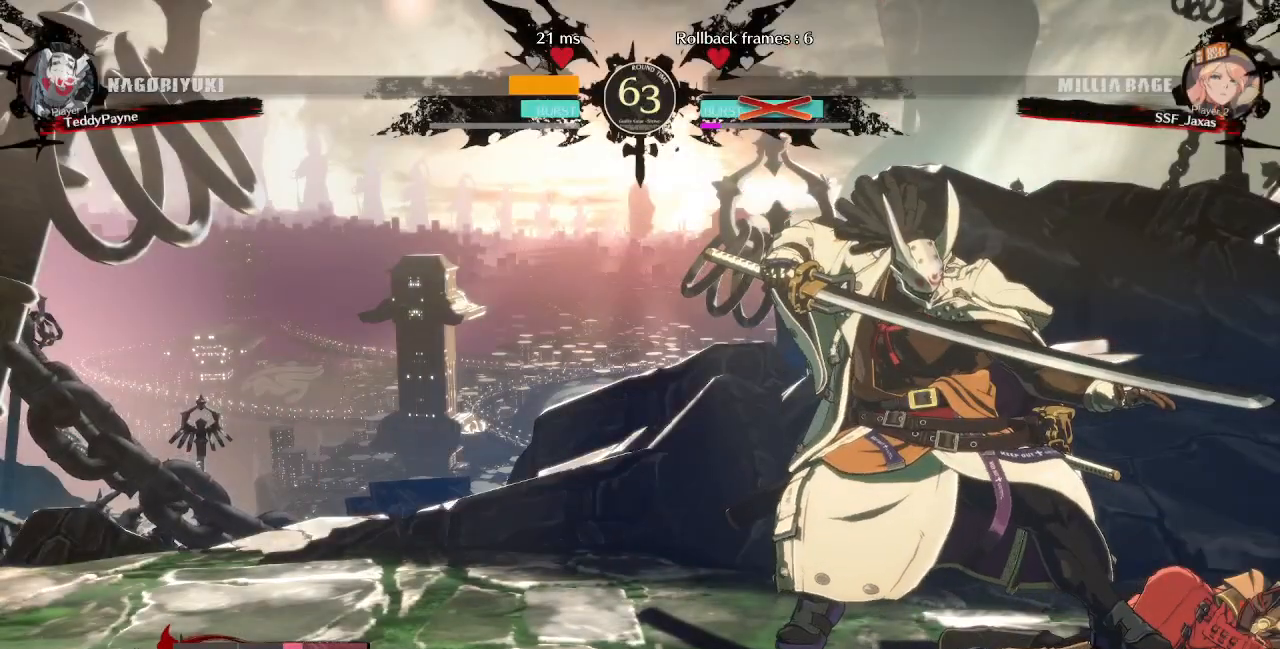
{"dt_ms": 500, "buttons": ["CROSS"], "events": [[167, "CROSS", "up"], [367, "CROSS", "down"]]}
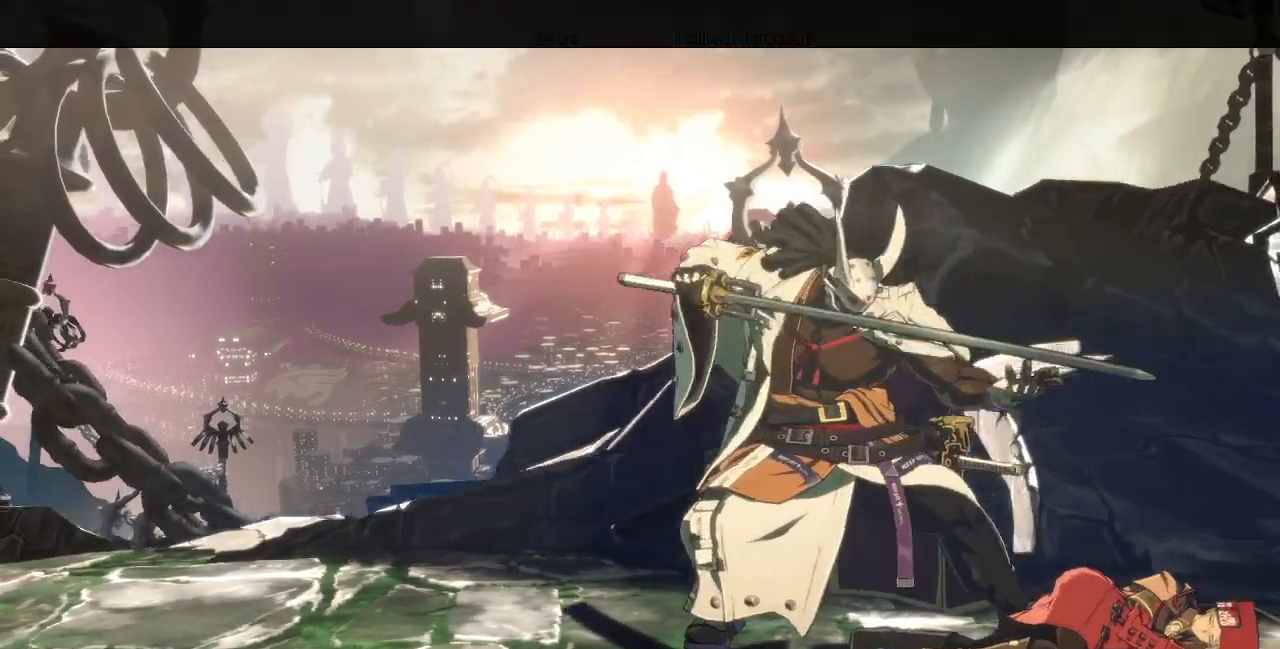
{"dt_ms": 500, "buttons": [], "events": [[50, "CROSS", "up"], [67, "CROSS", "down"], [100, "CROSS", "up"], [300, "CROSS", "down"], [433, "CROSS", "up"]]}